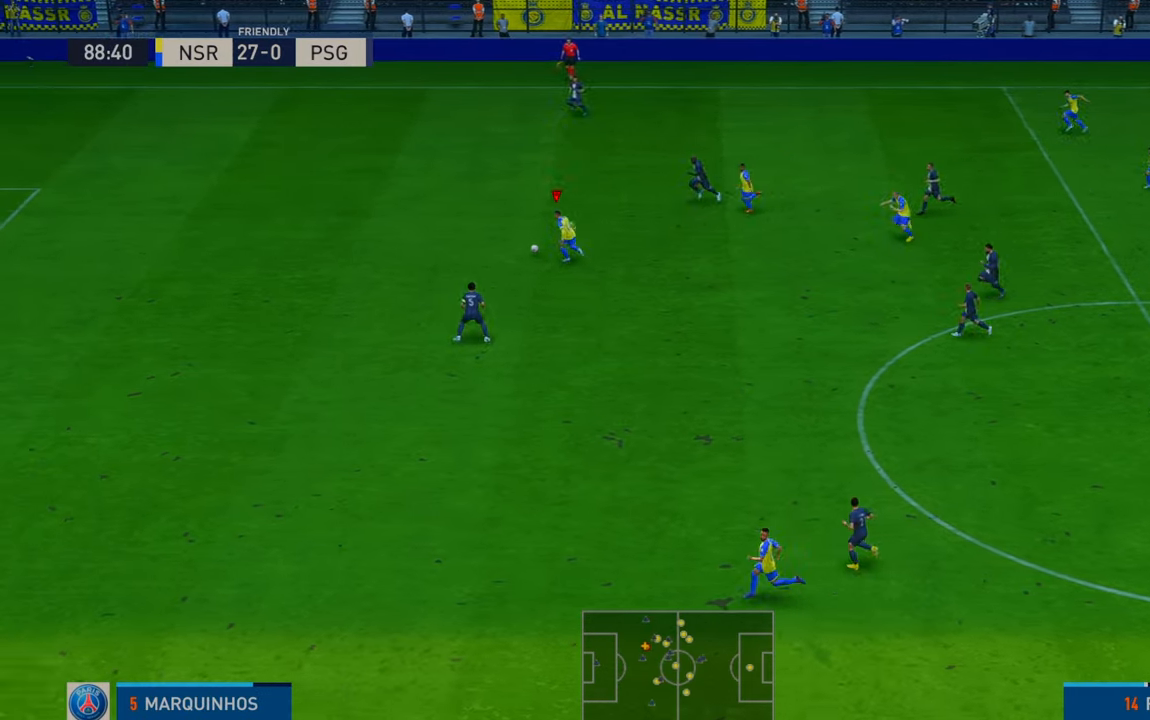
Gameplay with a controller (Xbox layout); each line is a JSON object with the inputs held at the frame after it. "events" lists button and stick changes between this image and that frame as [ms after this image, input, new state], when the widget could be followed in between. Not read: L3 R3.
{"buttons": ["R2"], "left_stick": "left", "right_stick": "center", "events": [[233, "L1", "down"], [367, "L1", "up"]]}
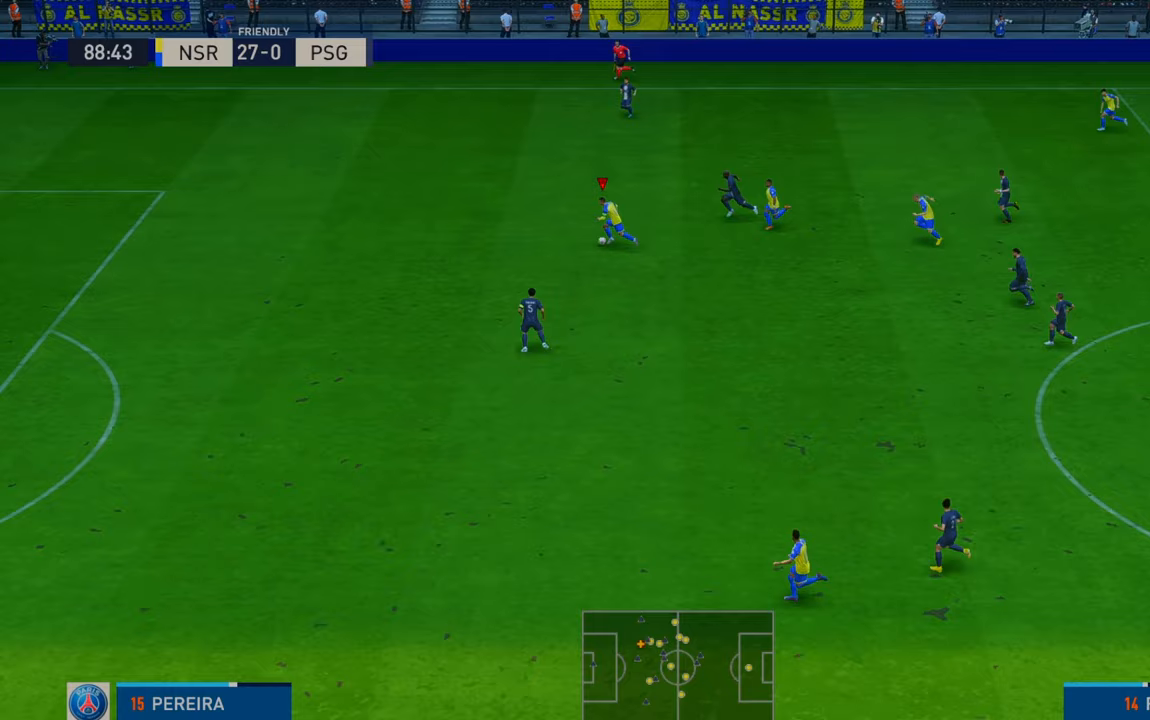
{"buttons": ["R2"], "left_stick": "left", "right_stick": "center", "events": []}
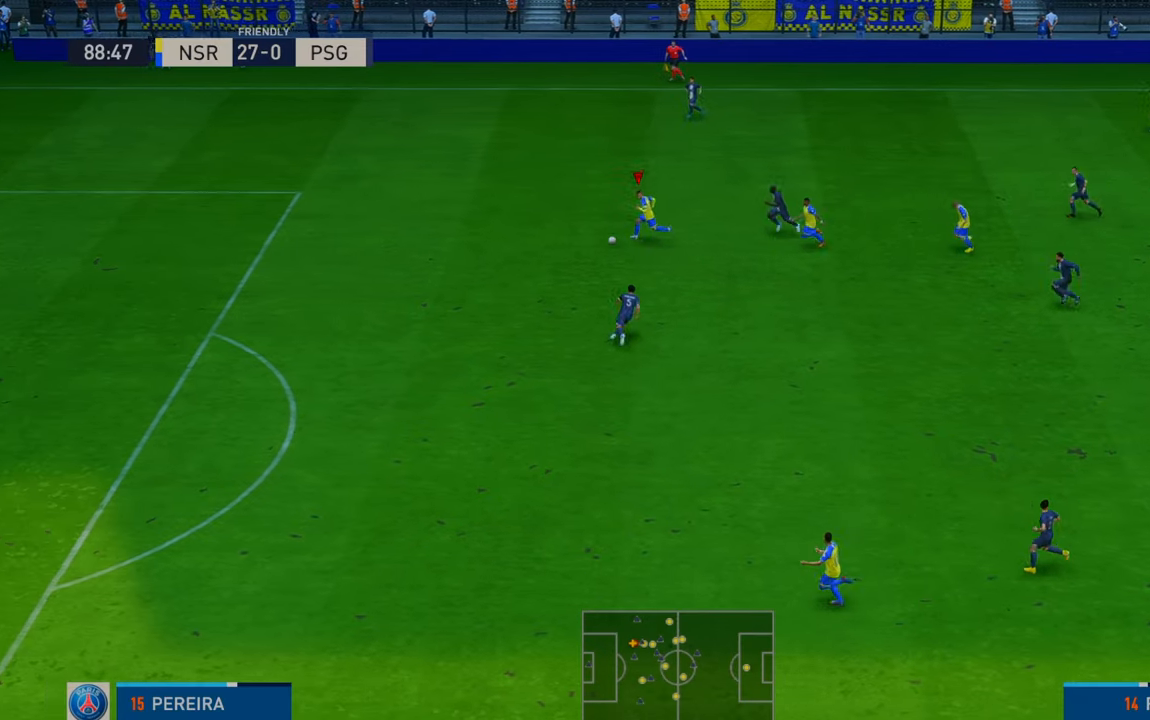
{"buttons": ["R2"], "left_stick": "left", "right_stick": "center", "events": []}
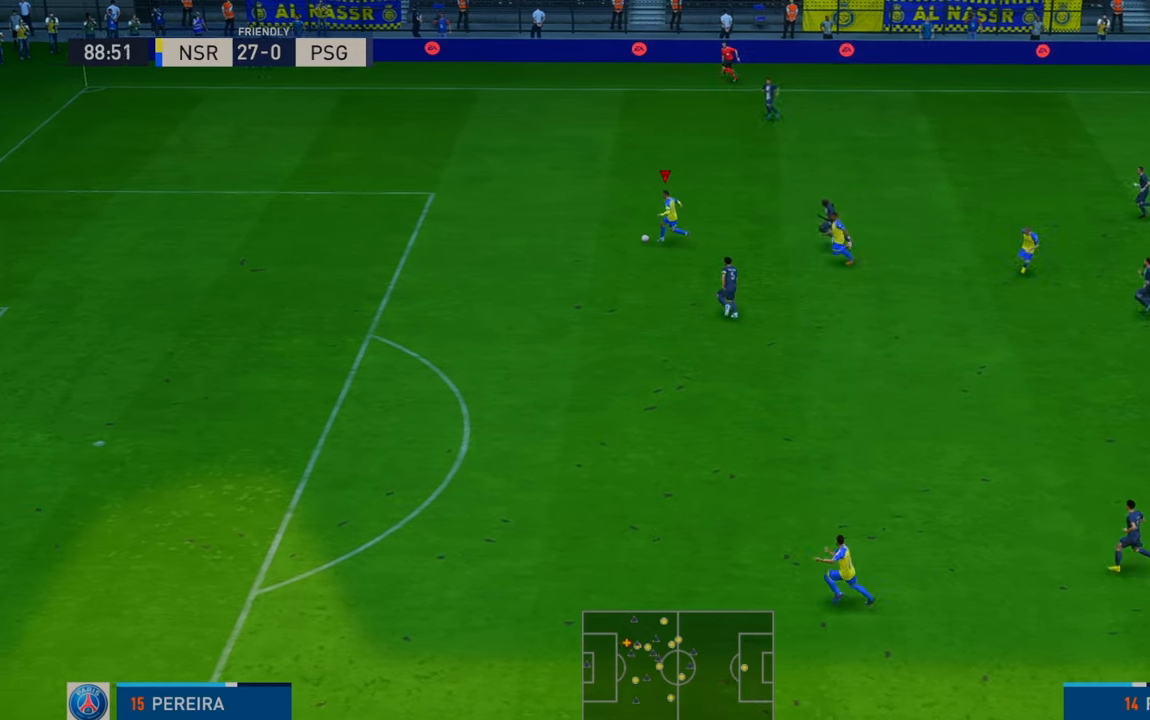
{"buttons": ["R2"], "left_stick": "down-left", "right_stick": "center", "events": [[283, "left_stick", "down-left"]]}
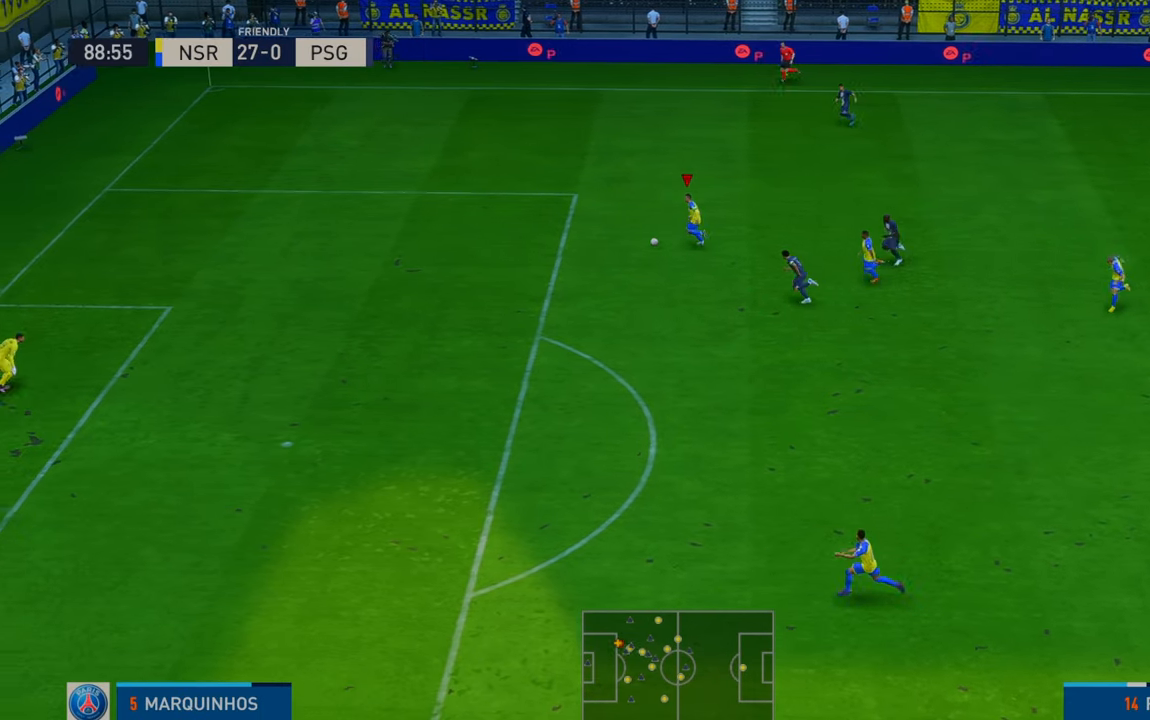
{"buttons": ["R2"], "left_stick": "down", "right_stick": "center", "events": [[83, "left_stick", "down"], [183, "Y", "down"], [383, "Y", "up"]]}
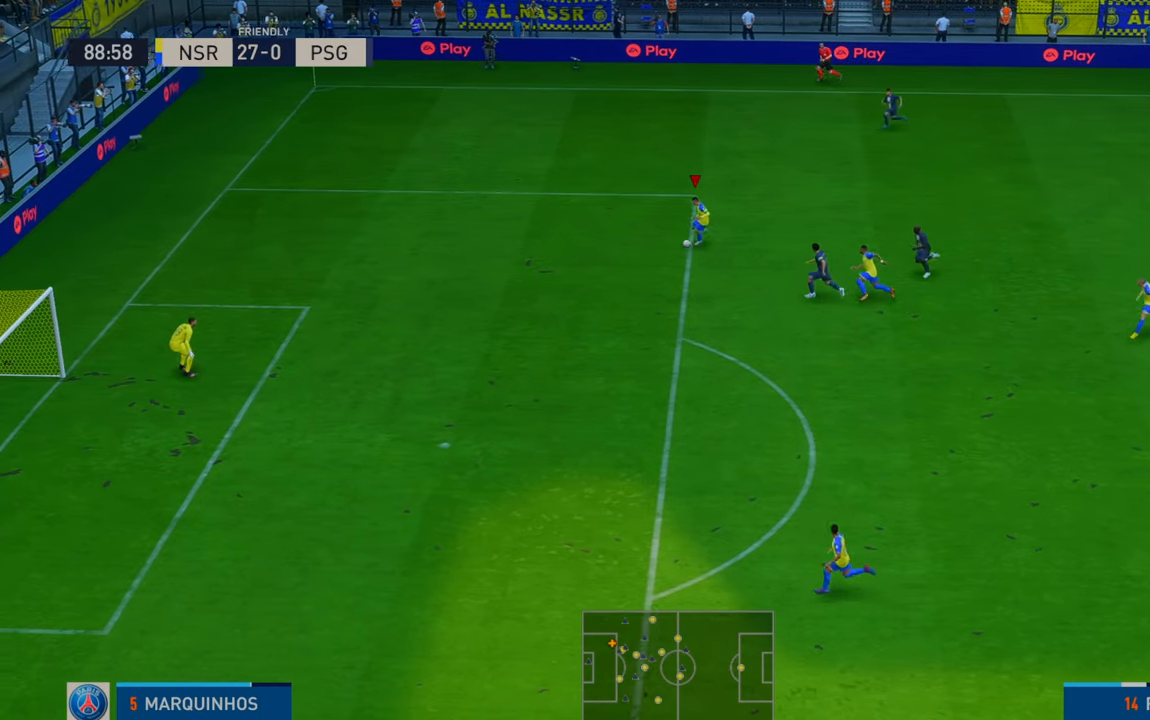
{"buttons": ["R2"], "left_stick": "down-left", "right_stick": "center", "events": [[383, "left_stick", "down-left"]]}
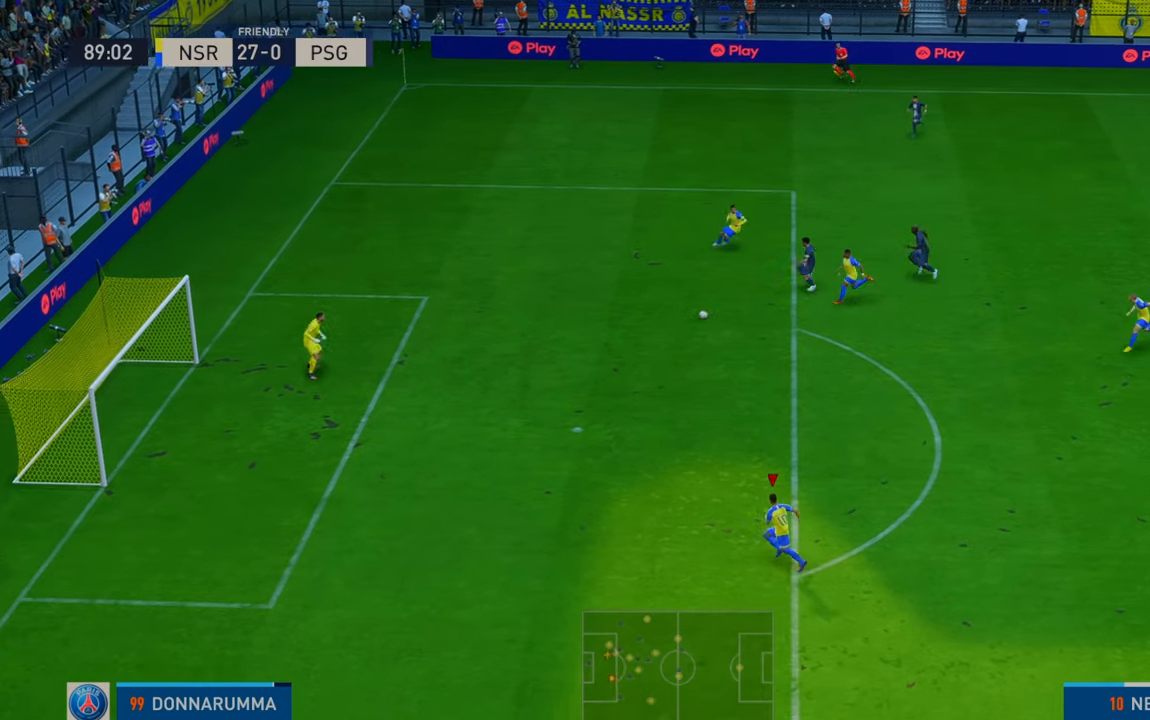
{"buttons": ["R2"], "left_stick": "up-left", "right_stick": "center", "events": [[183, "left_stick", "left"], [483, "left_stick", "up-left"]]}
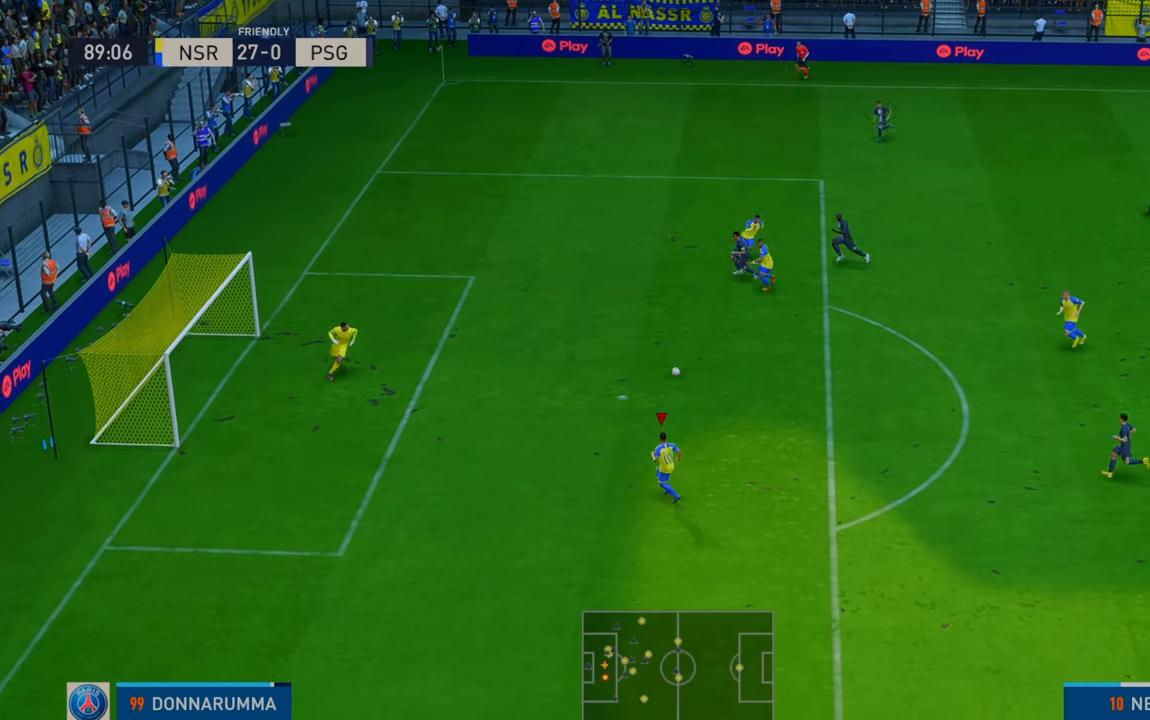
{"buttons": [], "left_stick": "up", "right_stick": "center", "events": [[117, "R2", "up"], [150, "left_stick", "left"], [250, "left_stick", "up-left"], [350, "left_stick", "up"]]}
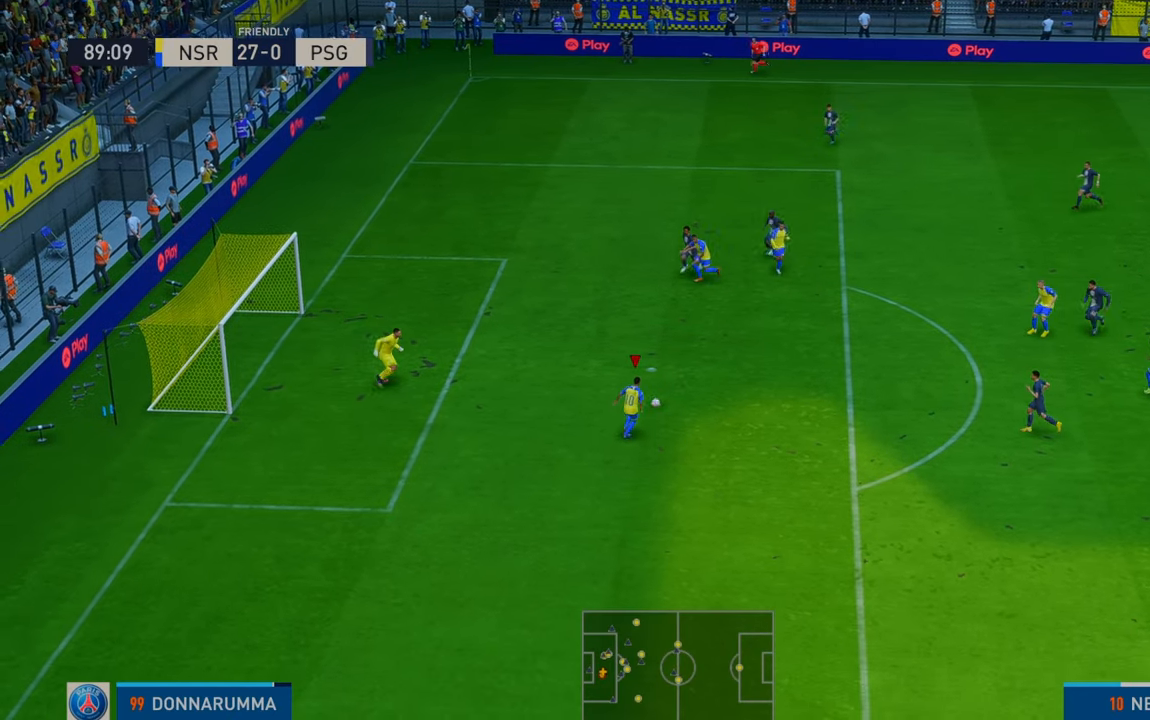
{"buttons": [], "left_stick": "up-left", "right_stick": "center", "events": [[217, "B", "down"], [350, "left_stick", "up-left"], [383, "B", "up"]]}
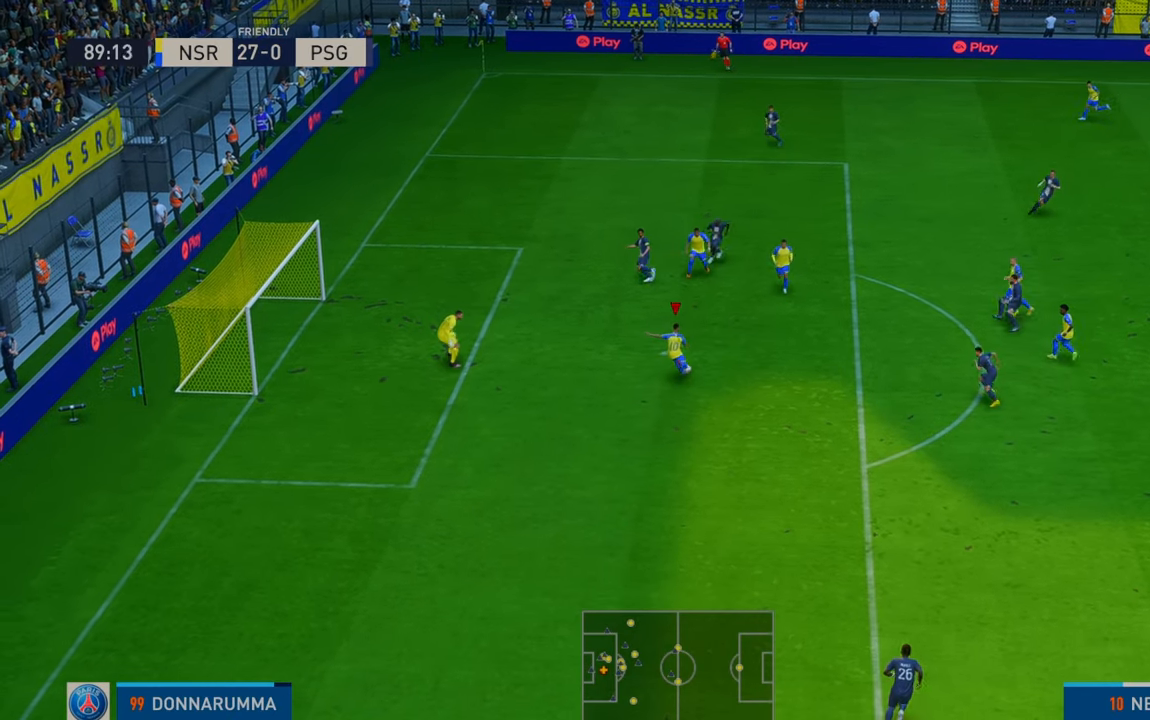
{"buttons": [], "left_stick": "up-left", "right_stick": "center", "events": []}
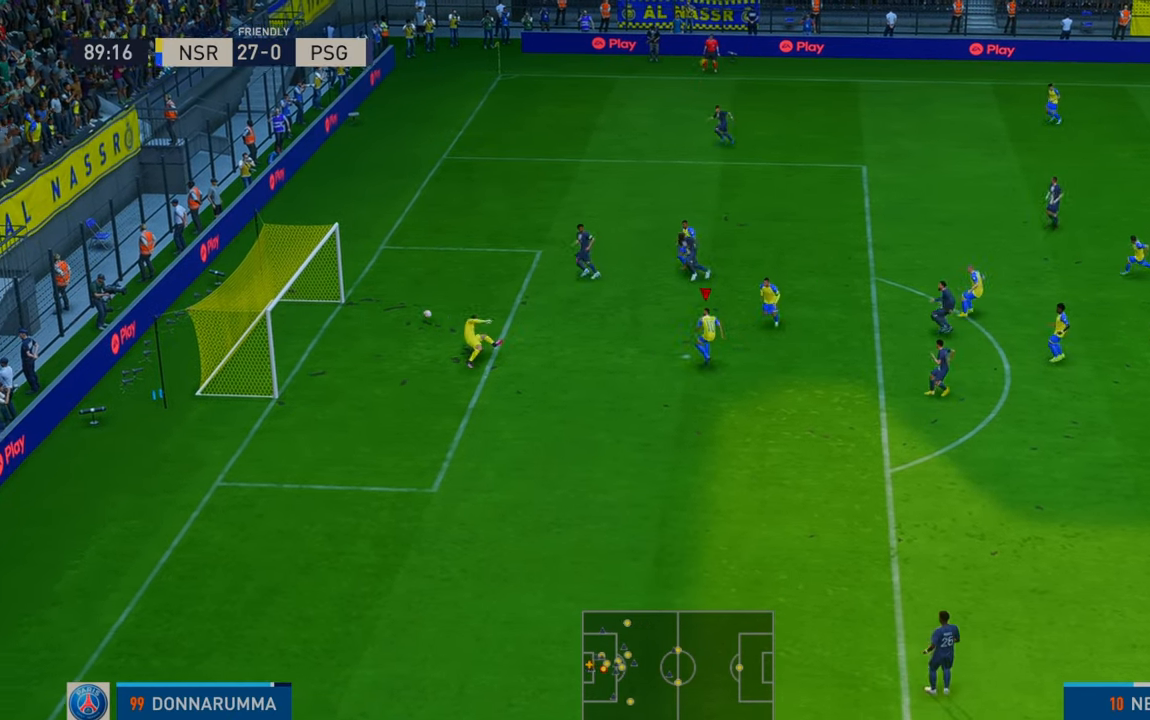
{"buttons": [], "left_stick": "up-left", "right_stick": "center", "events": []}
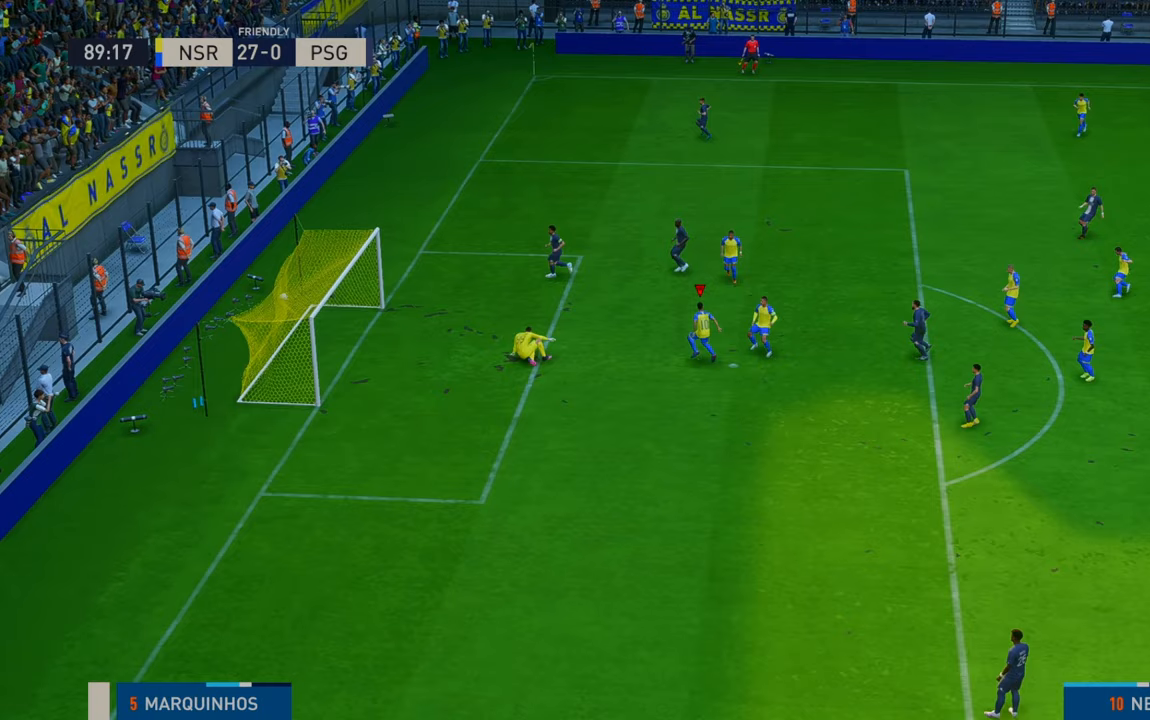
{"buttons": [], "left_stick": "up", "right_stick": "center", "events": [[317, "left_stick", "up"]]}
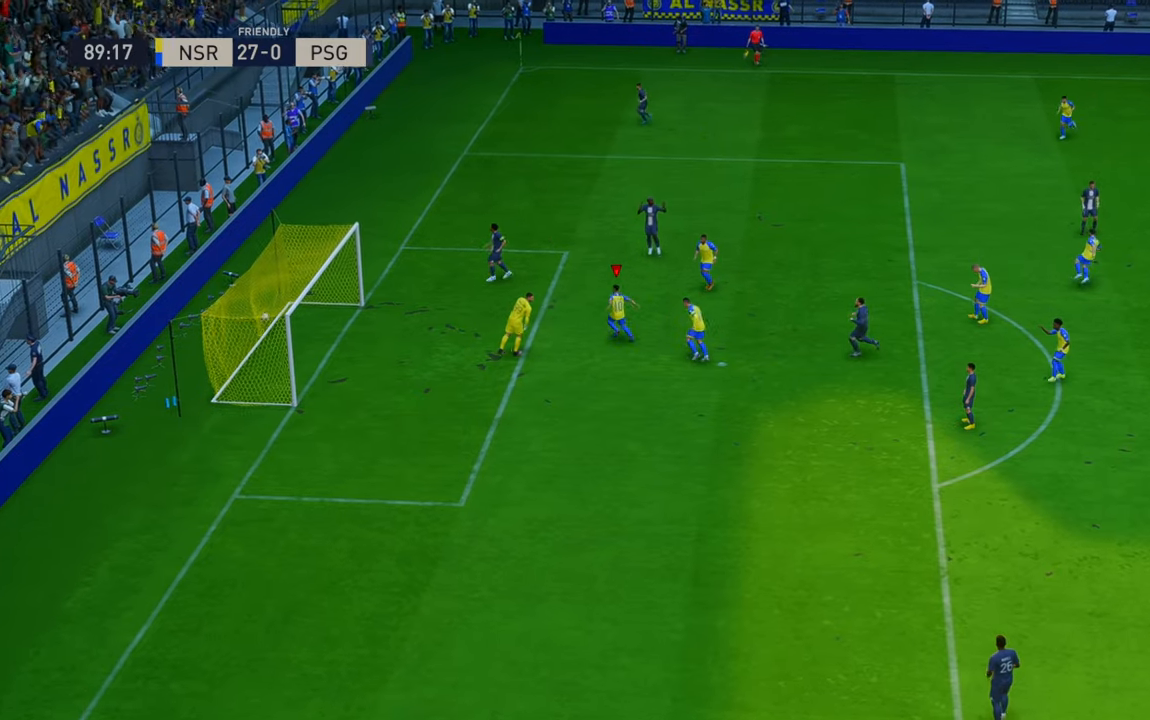
{"buttons": [], "left_stick": "up", "right_stick": "center", "events": []}
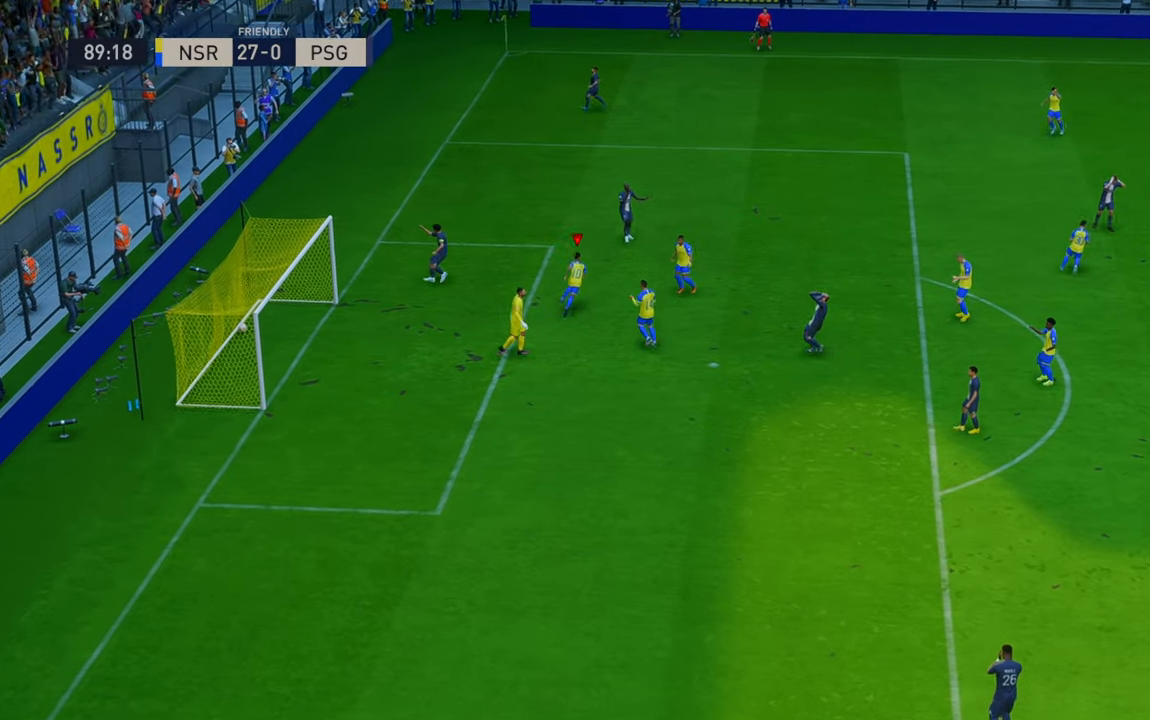
{"buttons": [], "left_stick": "up", "right_stick": "center", "events": []}
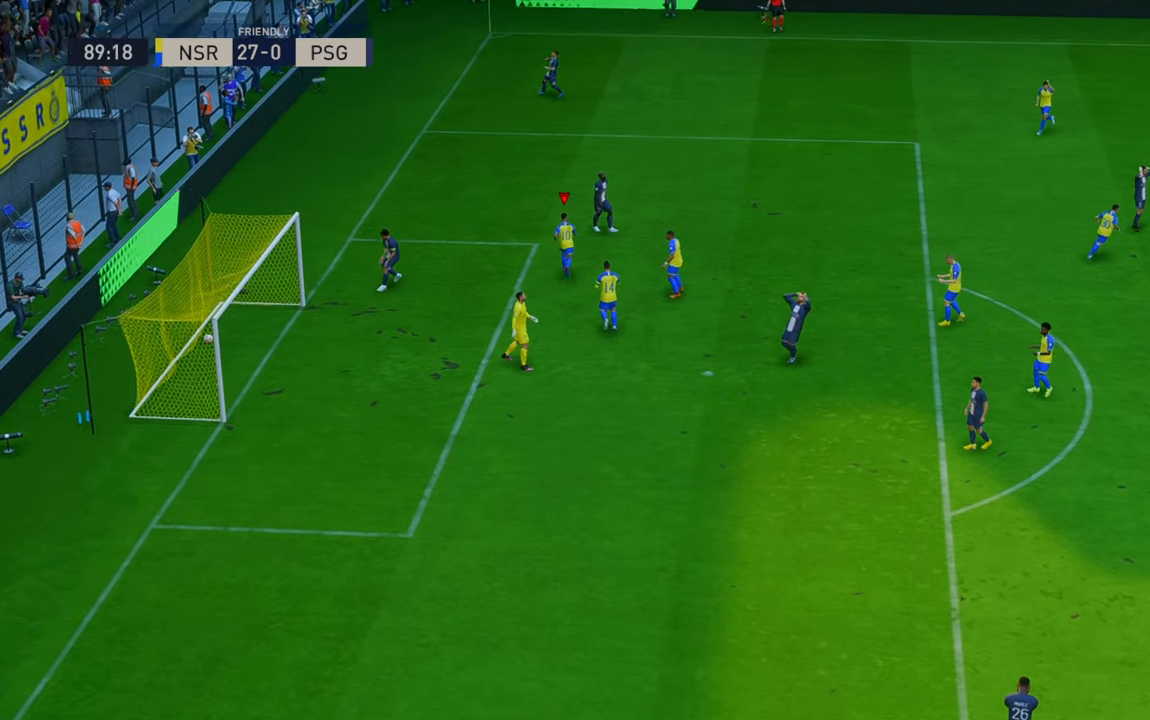
{"buttons": ["L1"], "left_stick": "up", "right_stick": "center", "events": [[450, "L1", "down"]]}
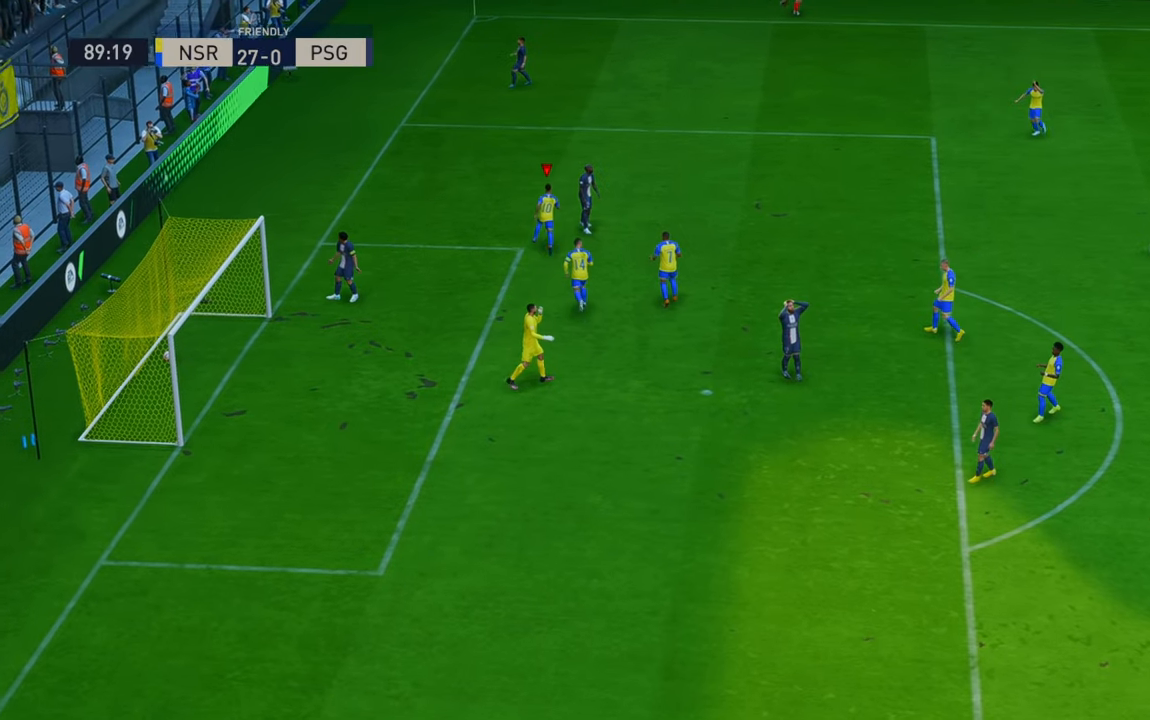
{"buttons": ["L1", "R1"], "left_stick": "up", "right_stick": "center", "events": [[67, "R1", "down"]]}
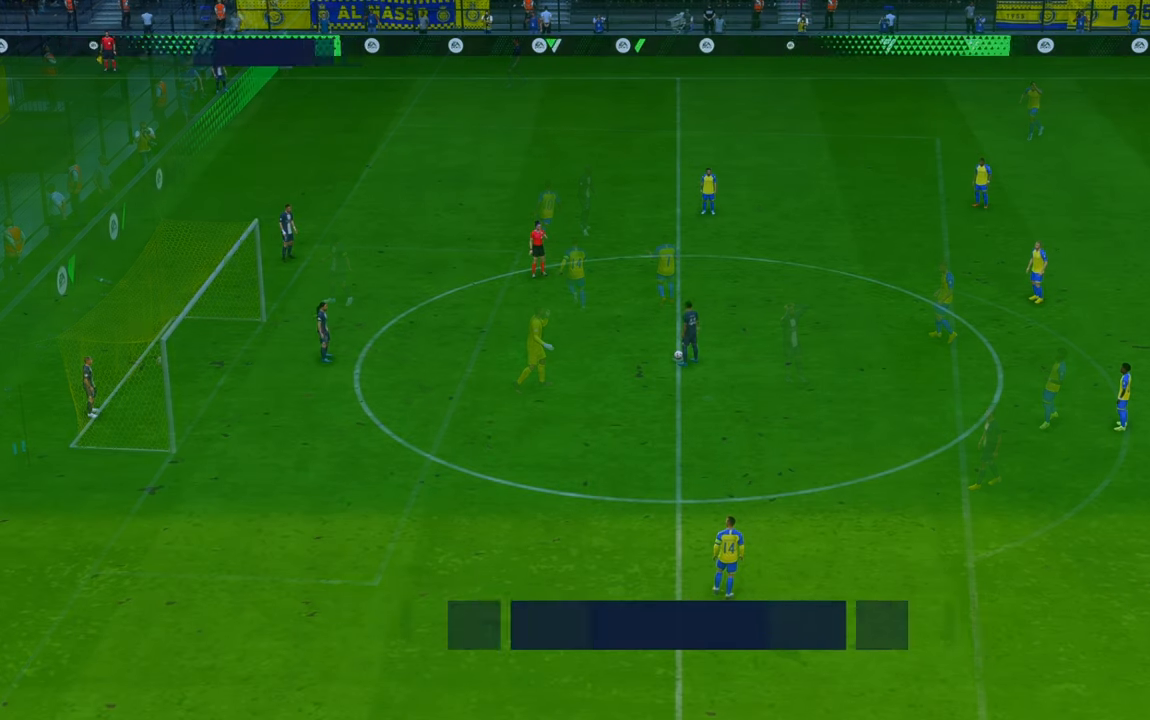
{"buttons": ["R2"], "left_stick": "center", "right_stick": "center", "events": [[33, "L1", "up"], [33, "R1", "up"], [267, "left_stick", "center"], [350, "R2", "down"]]}
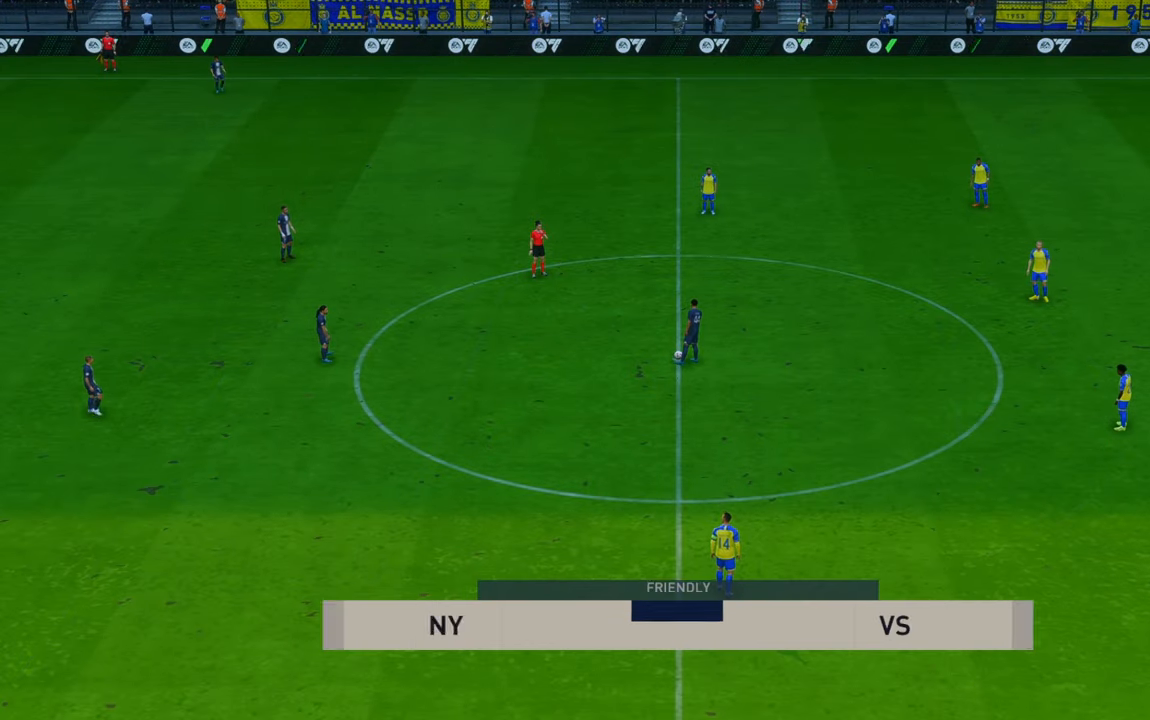
{"buttons": ["R2"], "left_stick": "up", "right_stick": "center", "events": [[467, "left_stick", "up"]]}
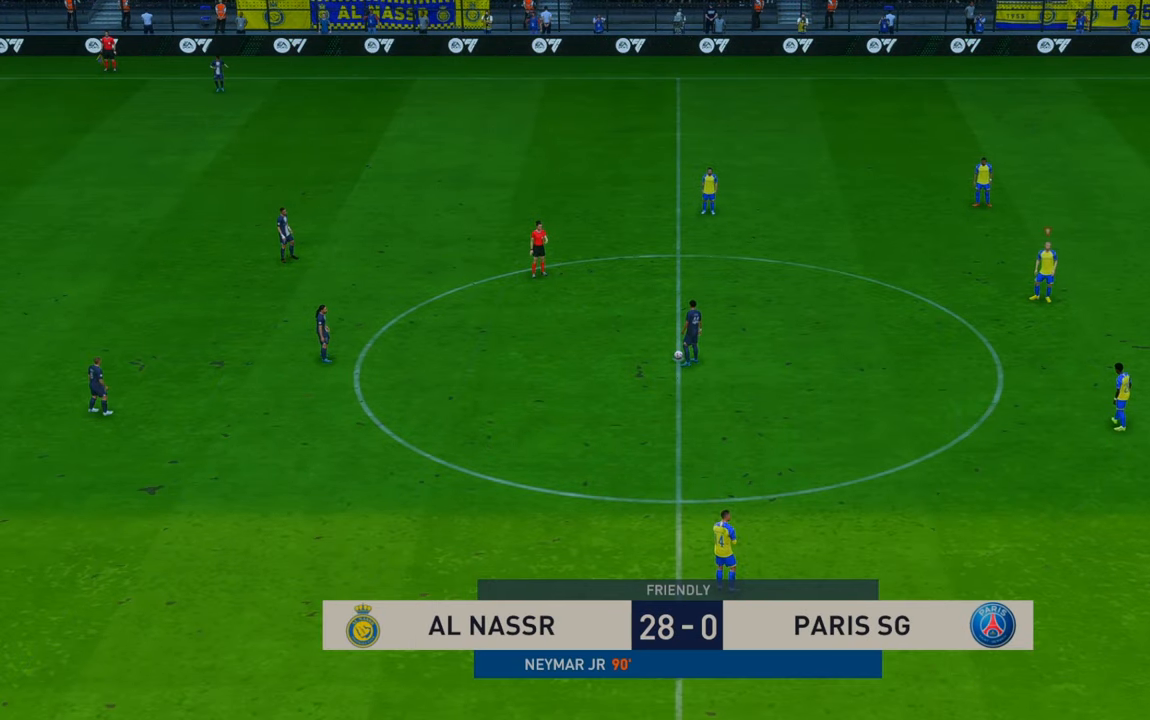
{"buttons": ["R2"], "left_stick": "up", "right_stick": "center", "events": []}
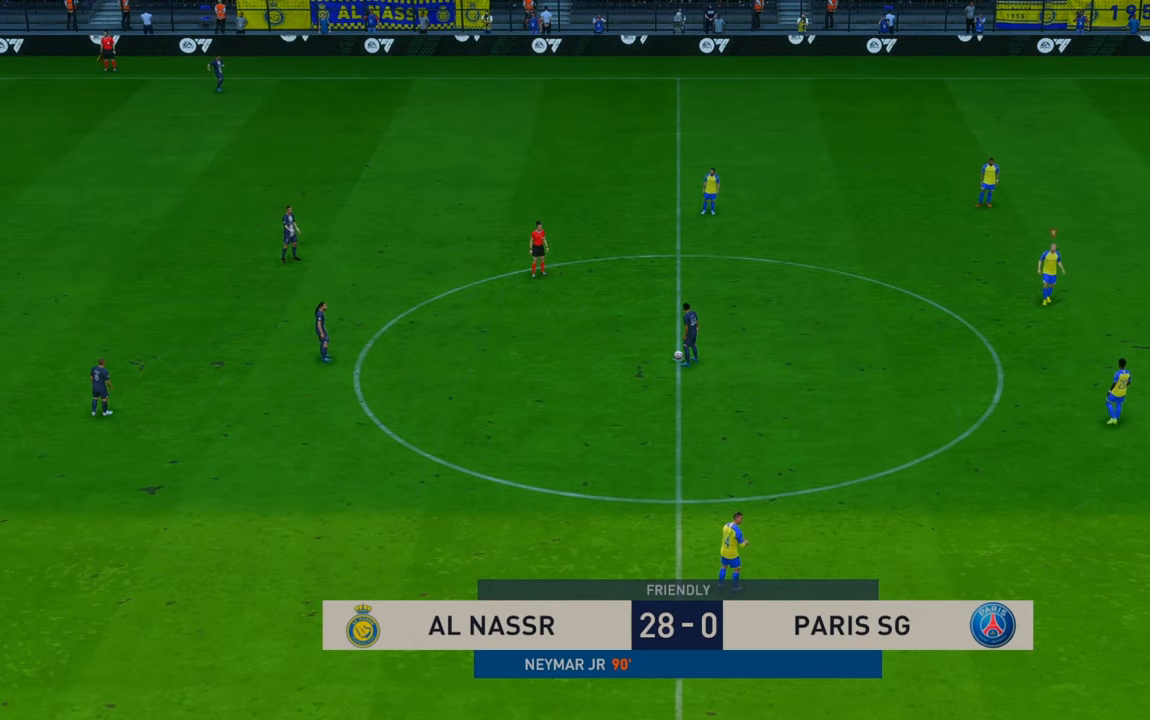
{"buttons": ["R2"], "left_stick": "up-left", "right_stick": "center", "events": [[267, "left_stick", "up-left"]]}
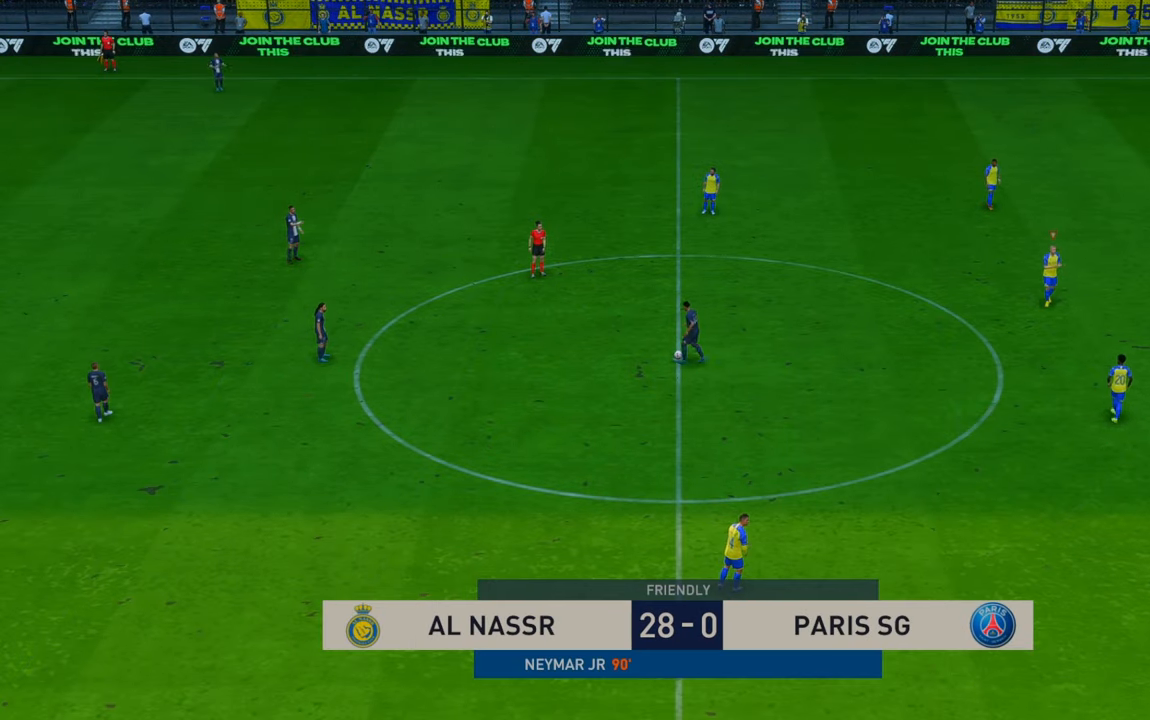
{"buttons": ["R2"], "left_stick": "up-left", "right_stick": "center", "events": []}
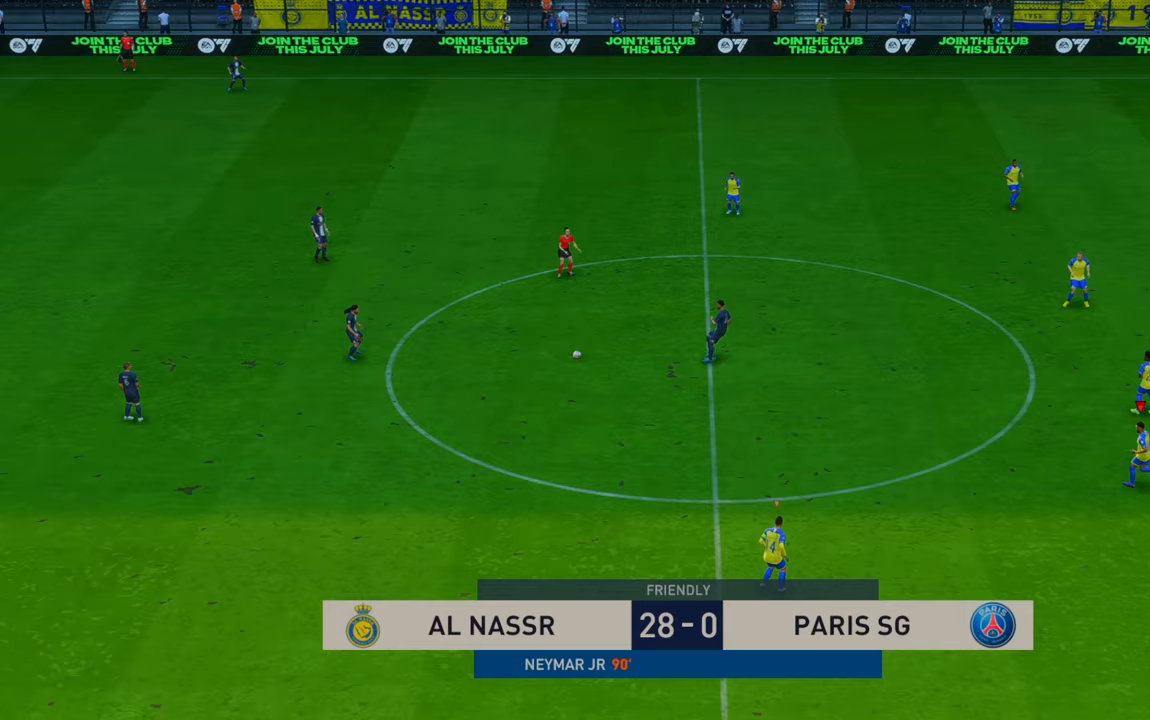
{"buttons": ["R2"], "left_stick": "left", "right_stick": "center", "events": [[67, "left_stick", "left"]]}
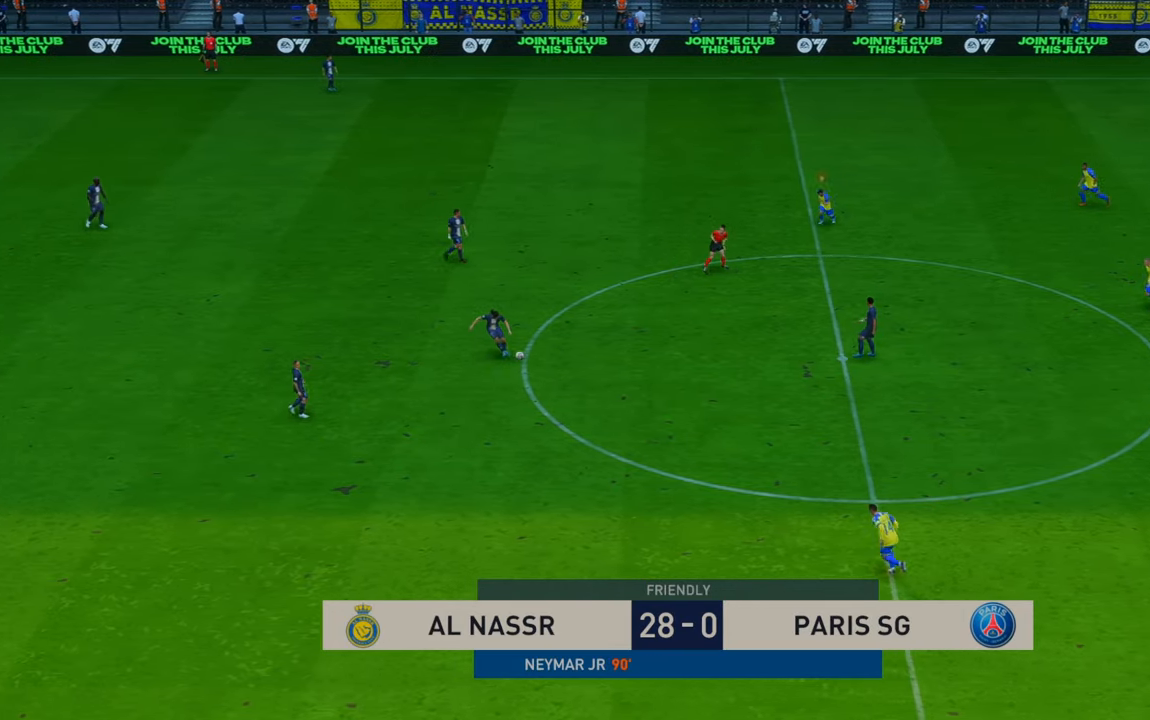
{"buttons": ["R2"], "left_stick": "left", "right_stick": "center", "events": [[17, "L1", "down"], [183, "L1", "up"]]}
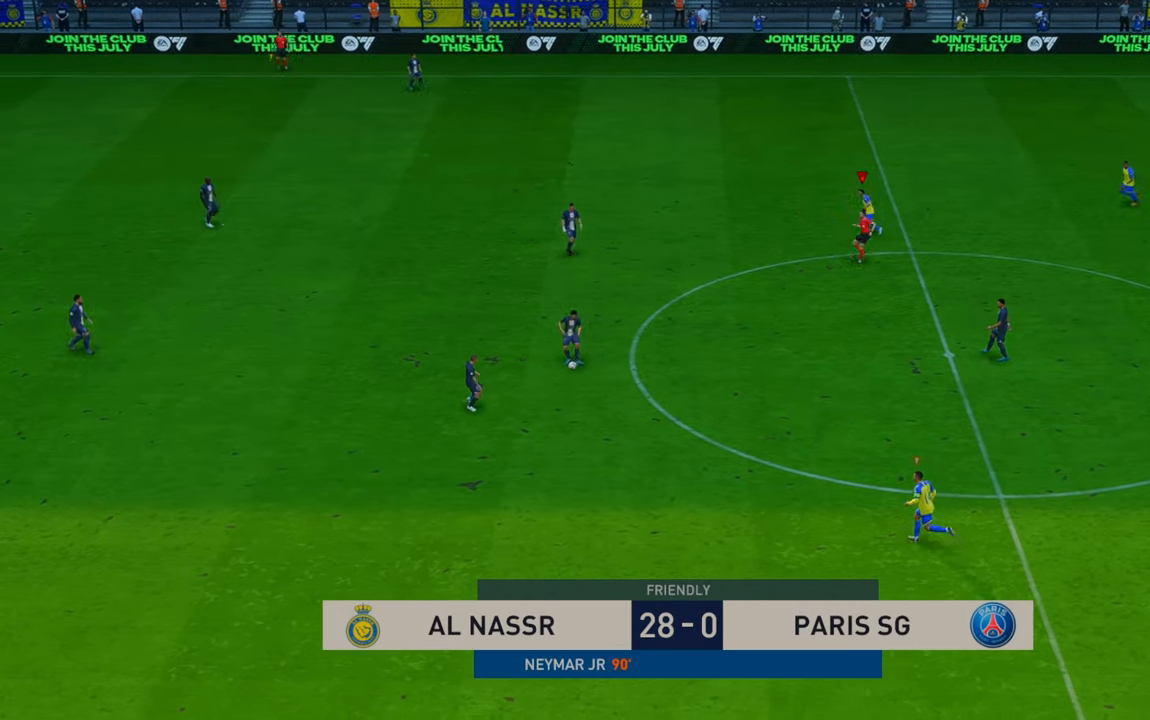
{"buttons": ["R2"], "left_stick": "up-left", "right_stick": "center", "events": [[17, "L1", "down"], [67, "left_stick", "up-left"], [183, "L1", "up"]]}
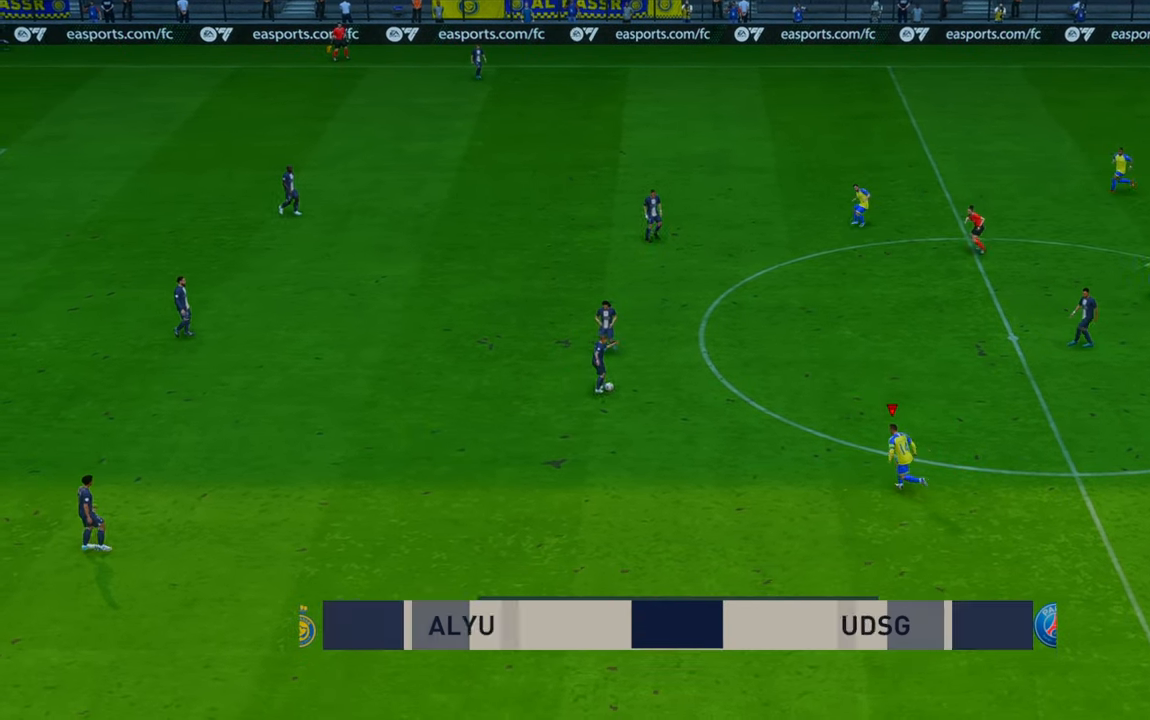
{"buttons": ["R2"], "left_stick": "up", "right_stick": "center", "events": [[17, "left_stick", "up"]]}
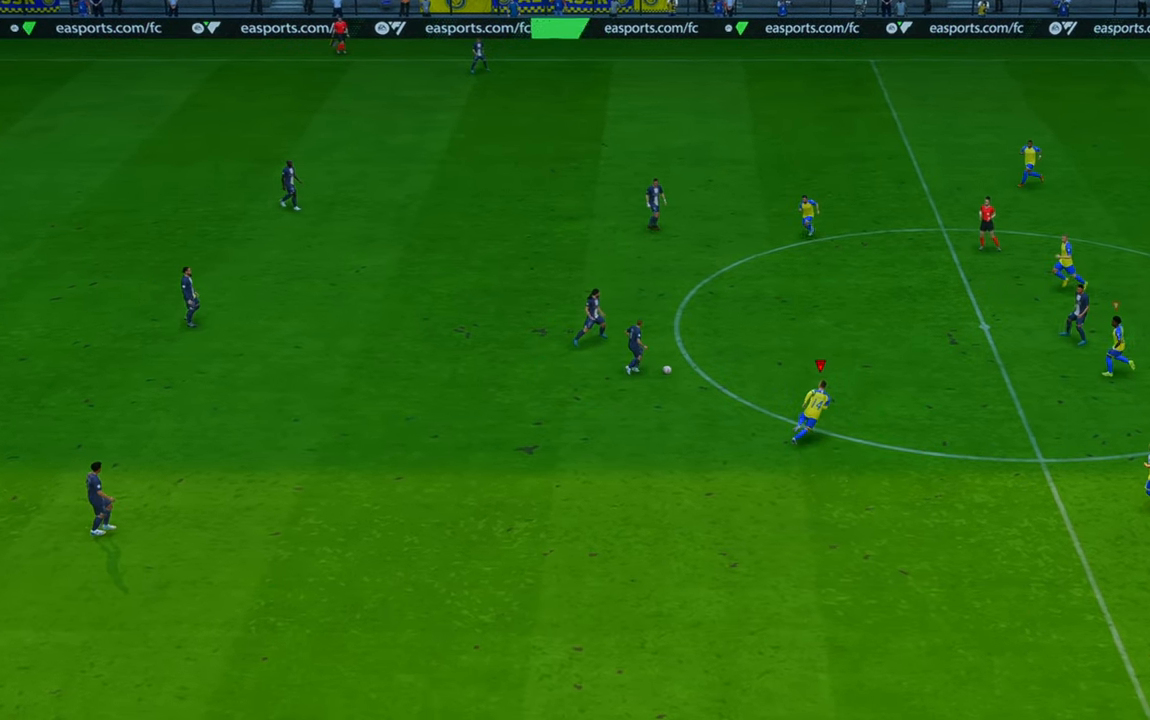
{"buttons": ["R2"], "left_stick": "up", "right_stick": "center", "events": []}
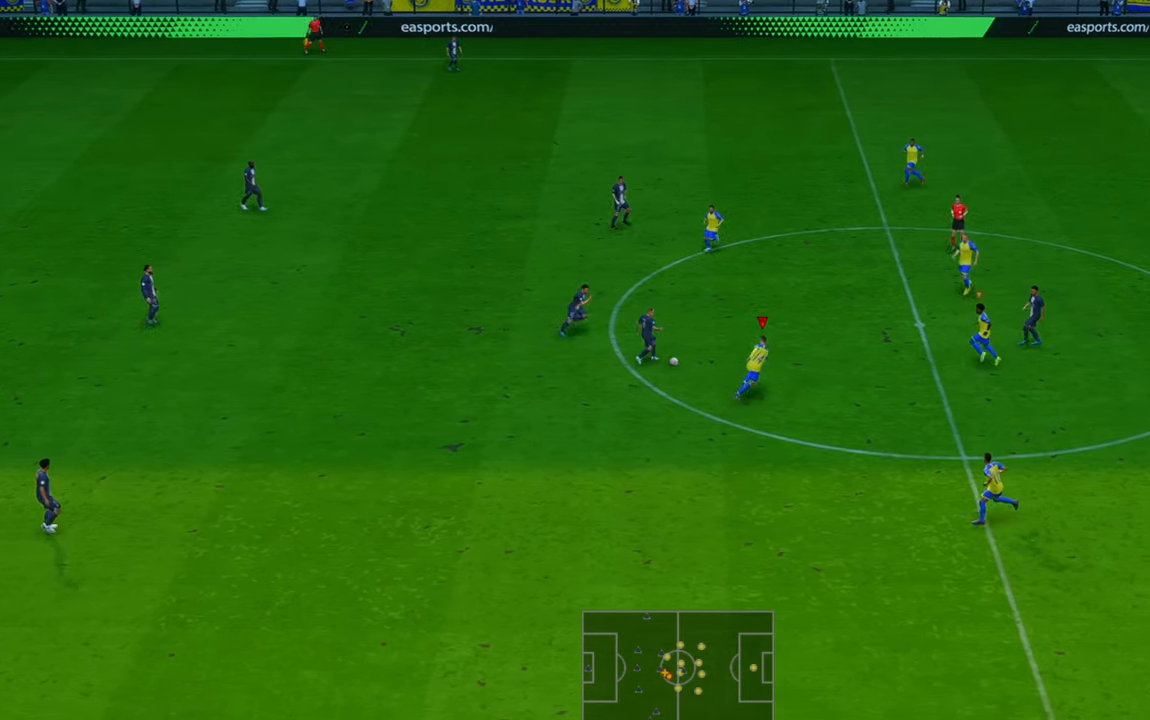
{"buttons": ["R2"], "left_stick": "up", "right_stick": "center", "events": [[250, "B", "down"], [383, "B", "up"]]}
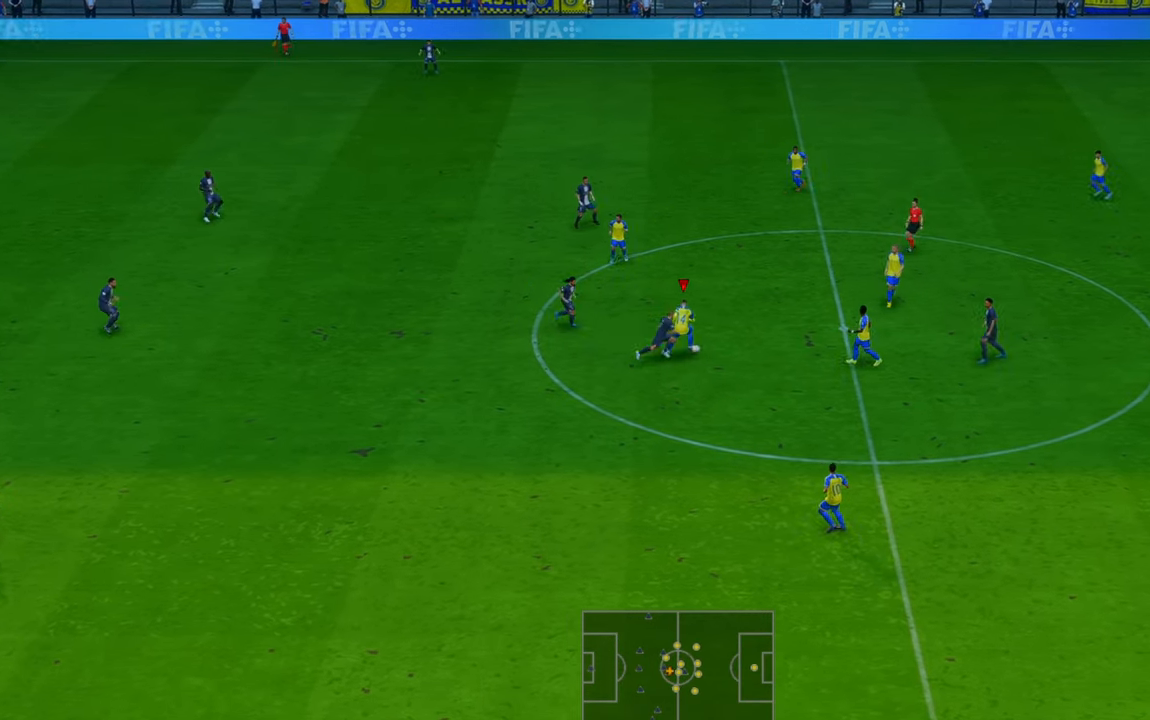
{"buttons": ["A", "R2"], "left_stick": "up-right", "right_stick": "center", "events": [[383, "left_stick", "up-right"], [417, "A", "down"]]}
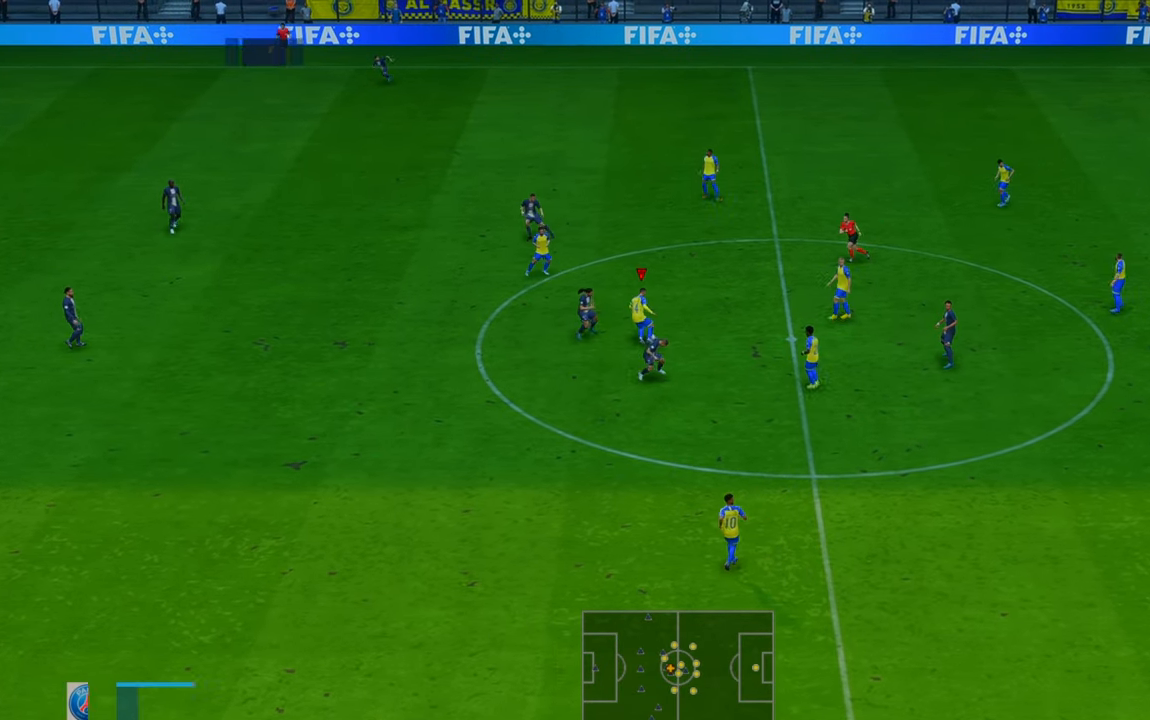
{"buttons": ["R2"], "left_stick": "up", "right_stick": "center", "events": [[50, "A", "up"], [250, "left_stick", "up"]]}